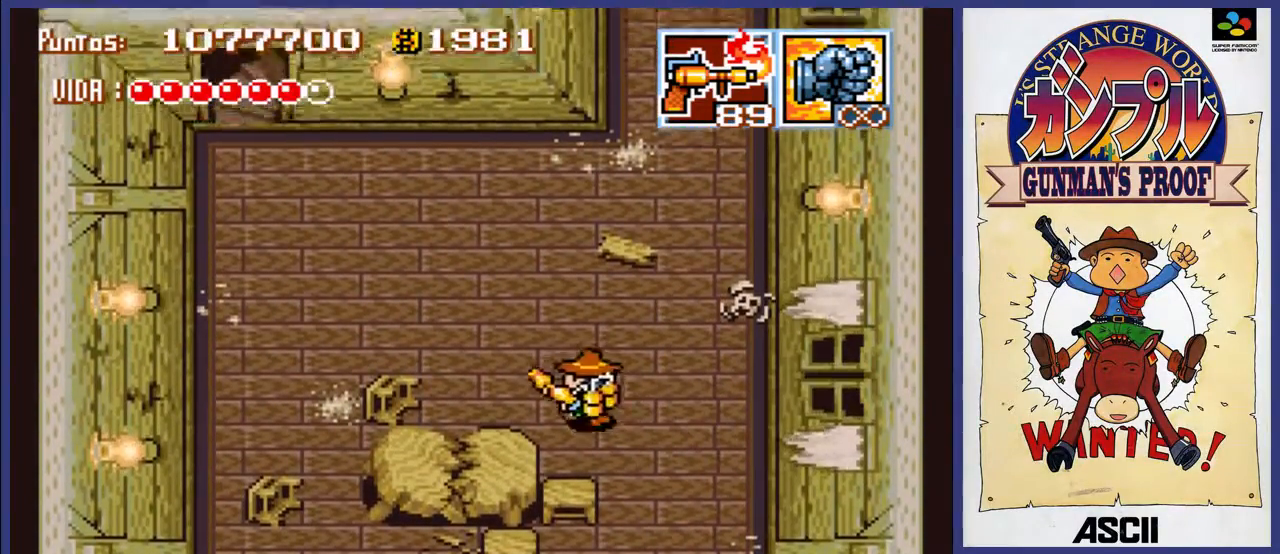
Gameplay with a controller (Nintendo layout); each line is a JSON object with the inputs held at the frame after it. "events" lists button and stick changes between this image and that frame as [ms after this image, input, new state], when the widget could be followed in between. Not read: L3 R3.
{"buttons": ["DPAD_UP", "DPAD_LEFT"], "events": []}
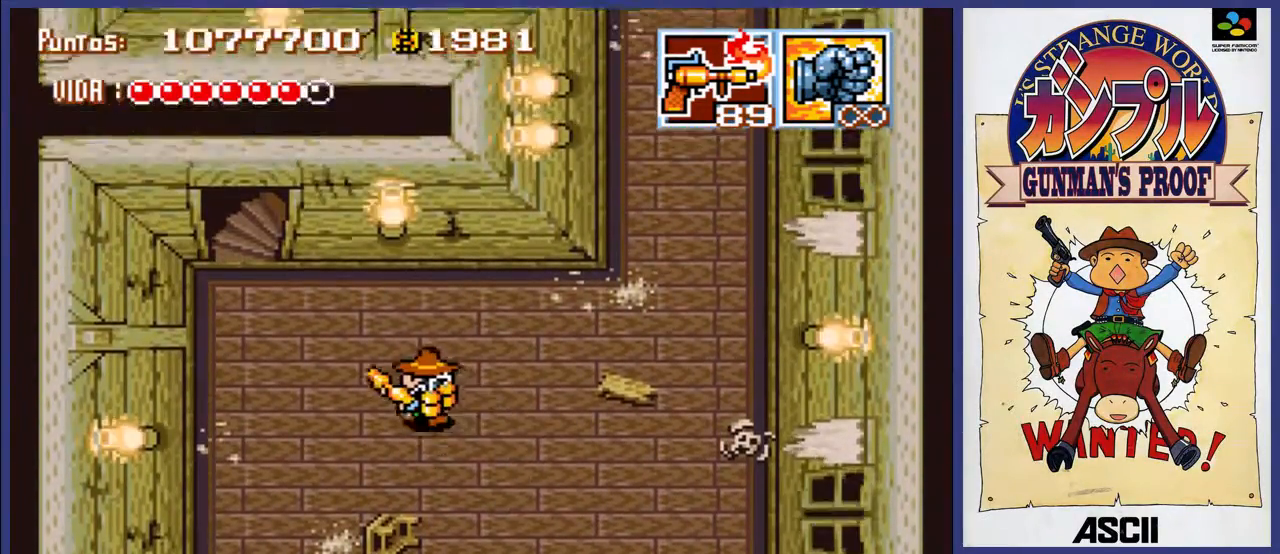
{"buttons": ["DPAD_UP"], "events": [[483, "DPAD_LEFT", "up"]]}
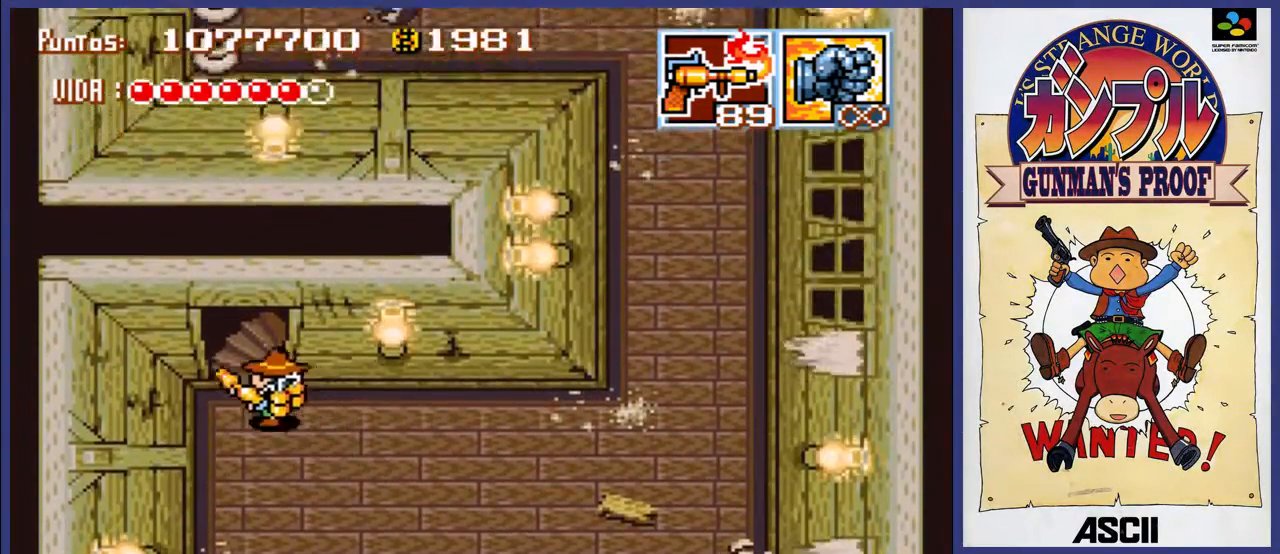
{"buttons": ["DPAD_UP"], "events": []}
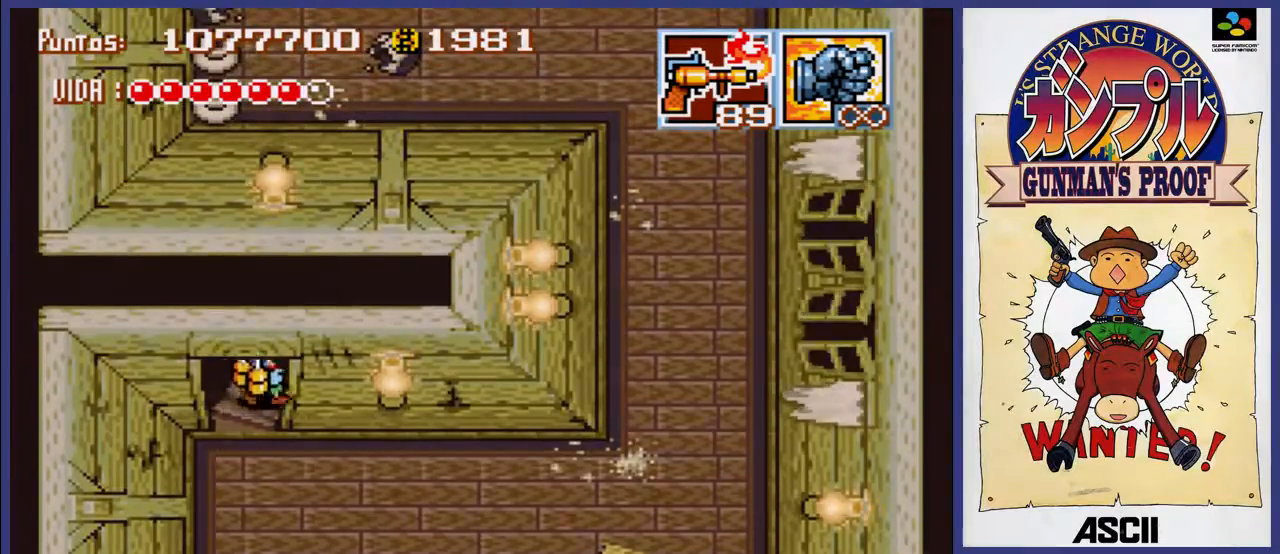
{"buttons": [], "events": [[200, "DPAD_UP", "up"]]}
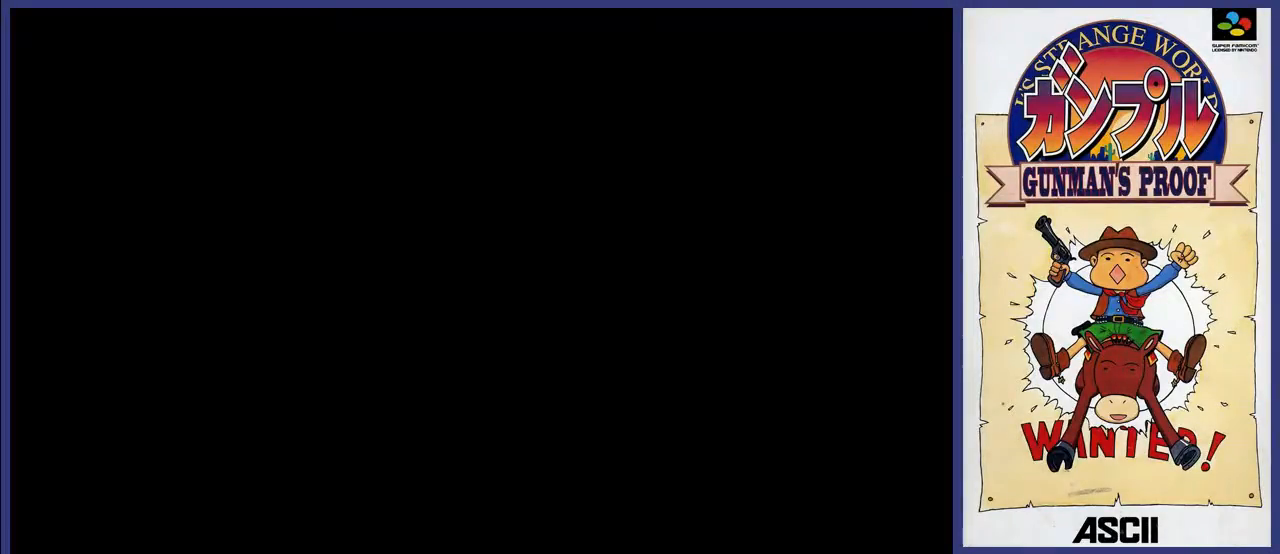
{"buttons": [], "events": []}
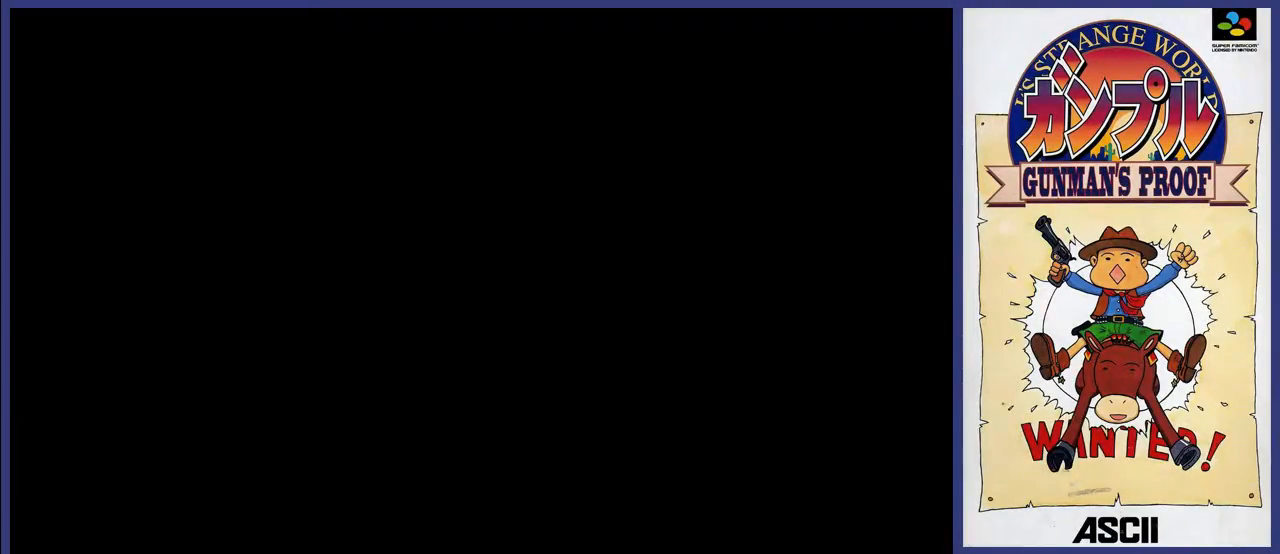
{"buttons": [], "events": []}
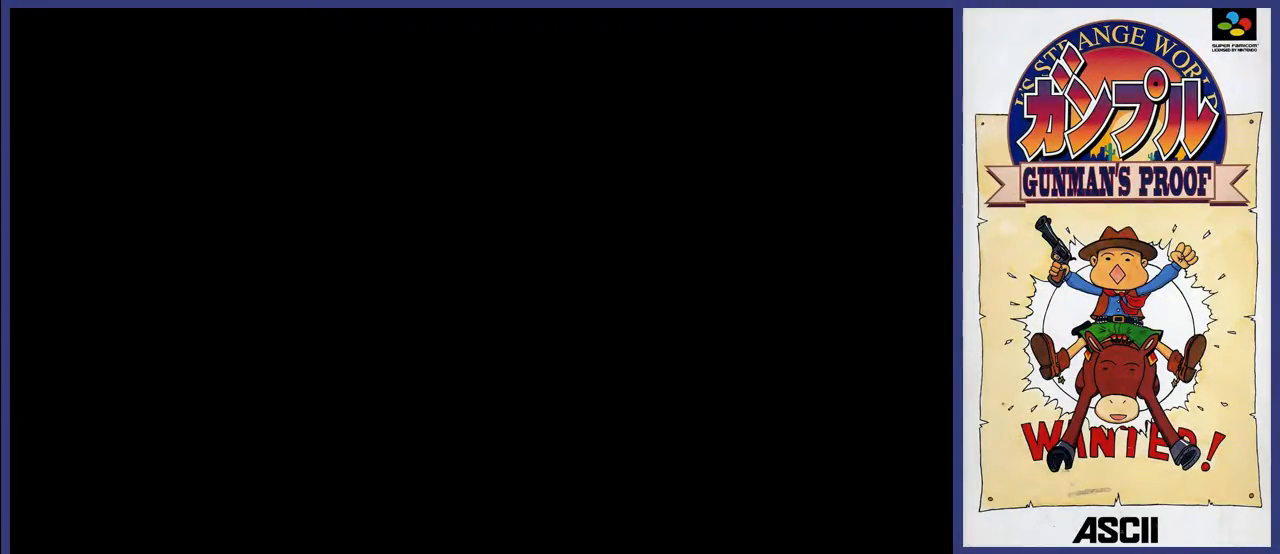
{"buttons": [], "events": []}
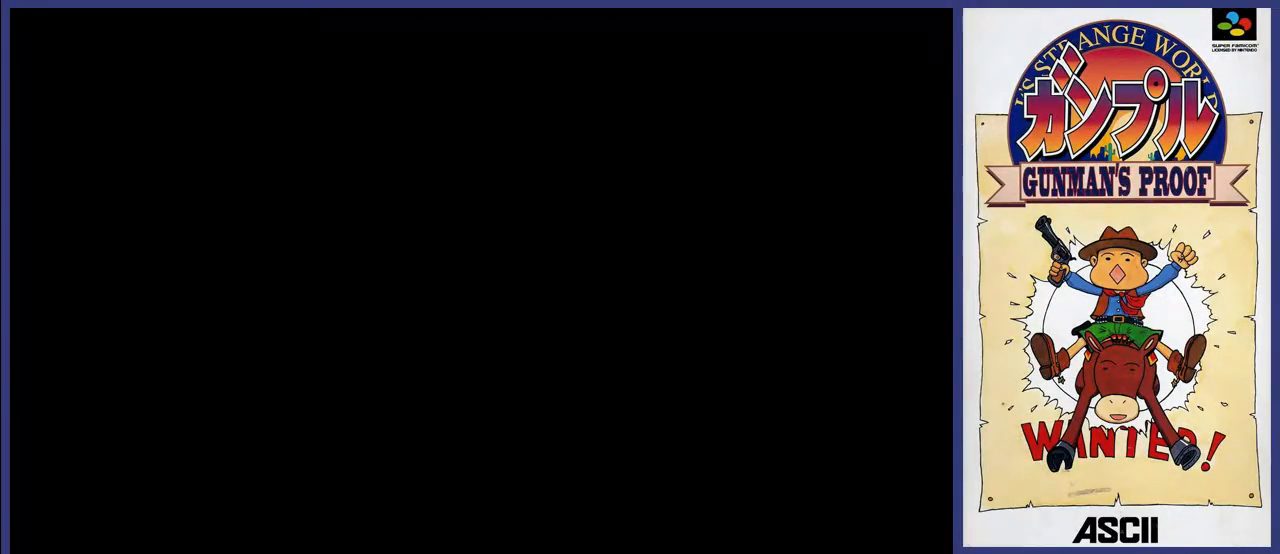
{"buttons": [], "events": []}
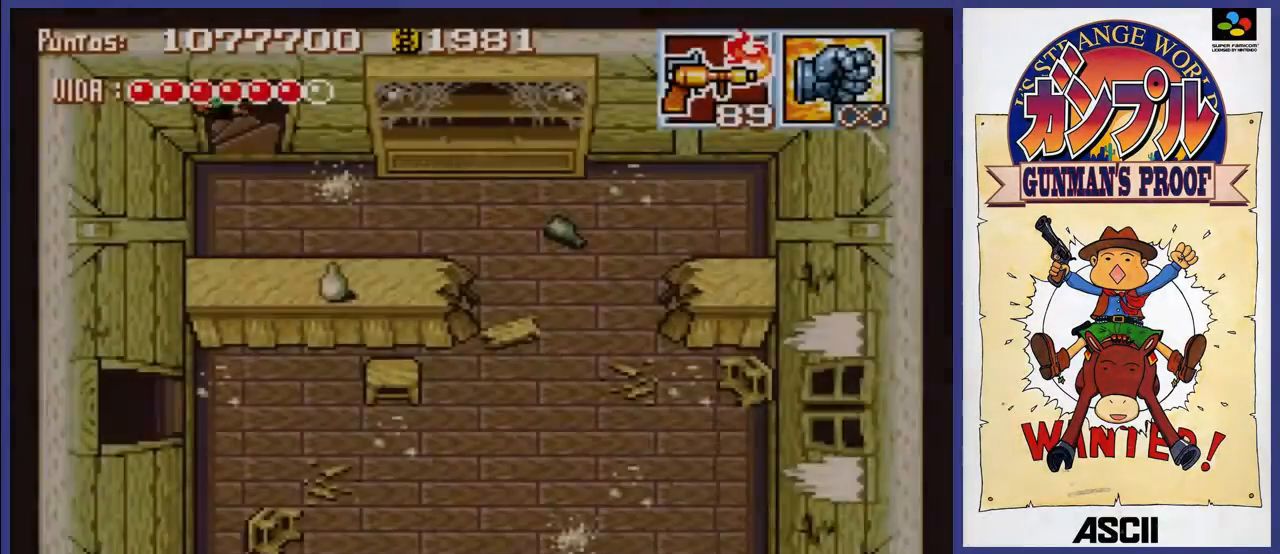
{"buttons": ["DPAD_DOWN", "DPAD_RIGHT"], "events": [[267, "DPAD_DOWN", "down"], [317, "DPAD_RIGHT", "down"]]}